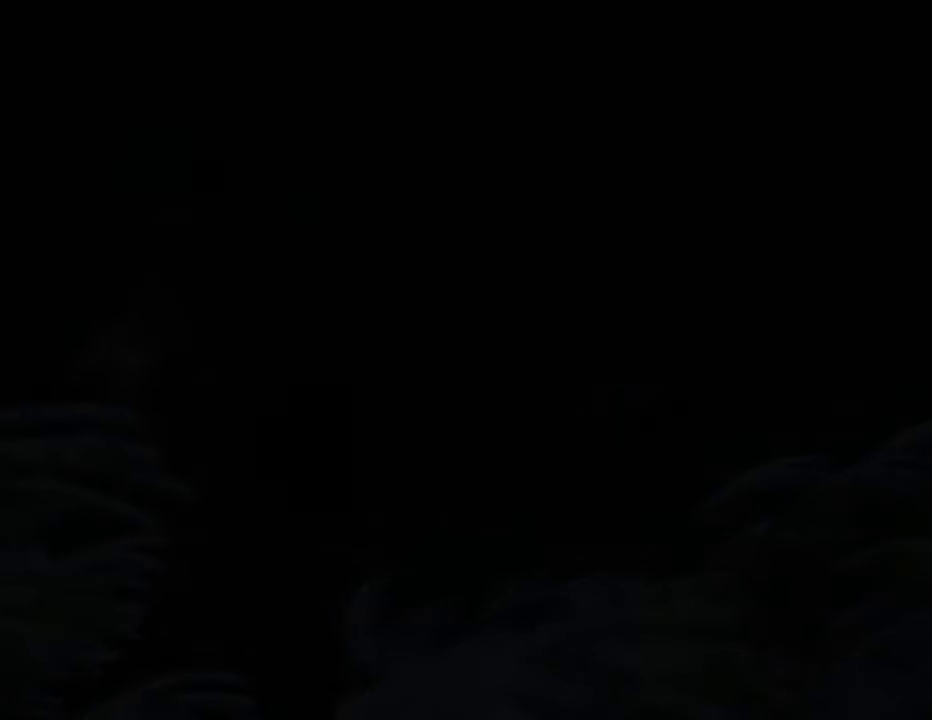
Gameplay with keyboard and mouse; each line is a JSON object with the keys and mouse buttons held at the frame after it. "events" lists presses ("down") and releases ("up") of "1", "2", "3", "4", "5", "6", "7", "8", "a", "alt", "c", "caps_lock", "ctrl", "d", "e", "f", "g", "q", "r", "s", "shift", "space", "t", "tab", "tilde", "v", "w", "x", "z", "mouse_left", "mouse_wheel" and "mouse_right" between this image and that frame as [ms after this image, input, new state], when the widget could be followed in between. "mouse_left", "mouse_wheel", "mouse_right" = the "left", "wheel", "right" buttons of the "mouse" list. No other keys are recorded. "wheel" means that the mouse wheel is clicked or scrolled. Not read: mouse_move.
{"keys": [], "mouse": [], "events": []}
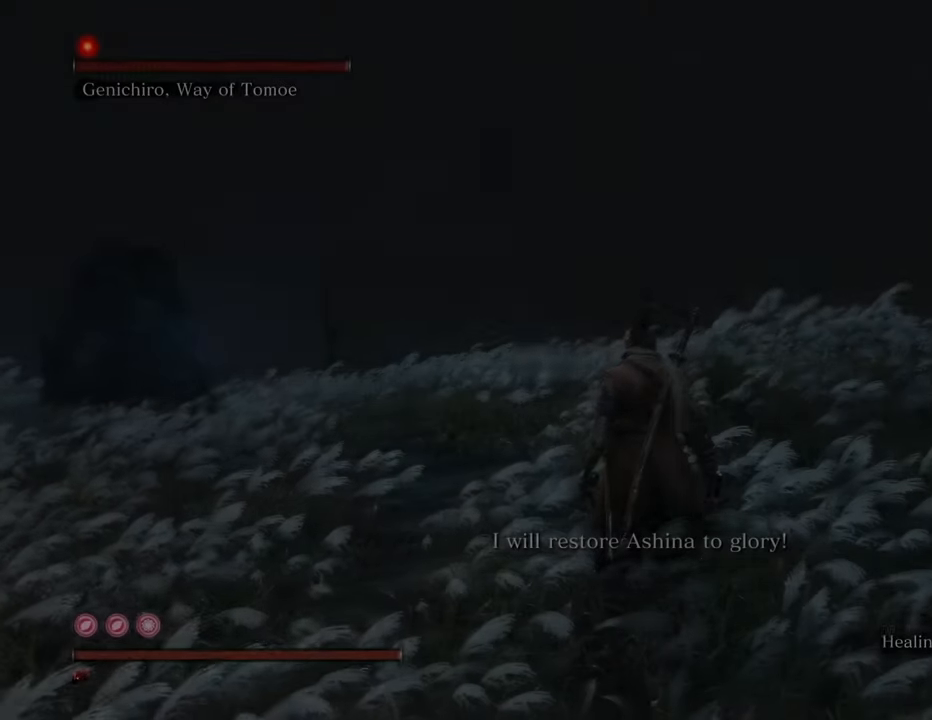
{"keys": ["q", "w"], "mouse": [], "events": [[267, "w", "down"], [467, "q", "down"]]}
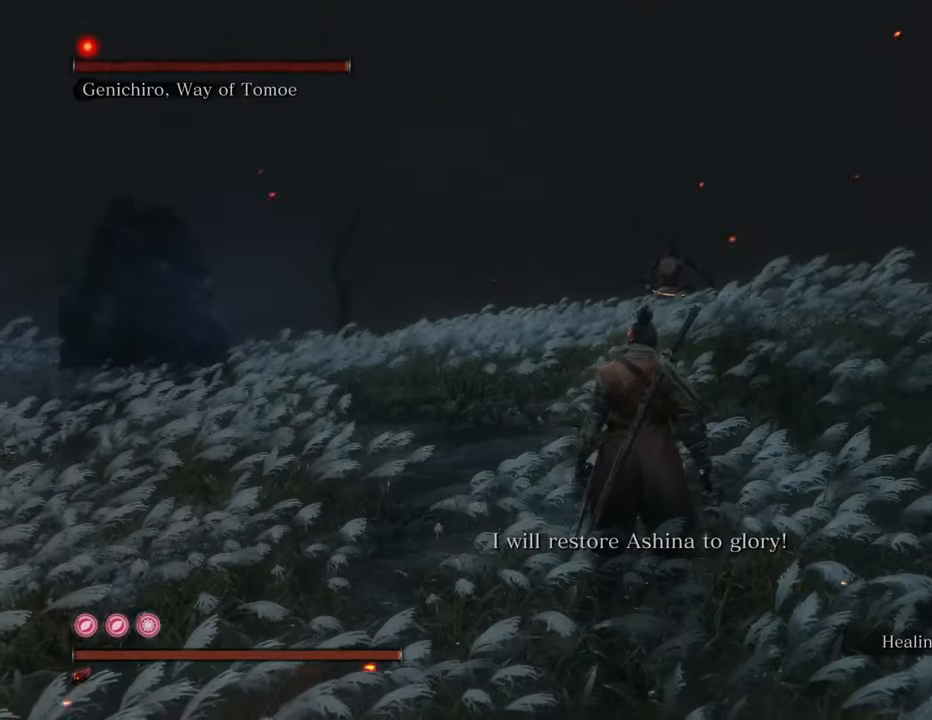
{"keys": ["w"], "mouse": [], "events": [[50, "q", "up"]]}
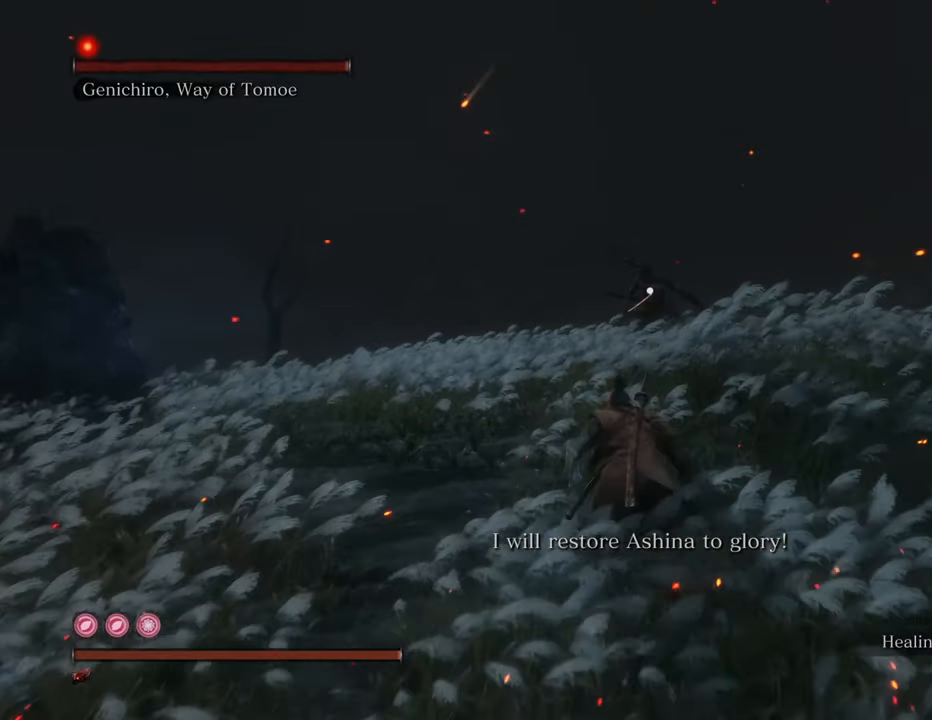
{"keys": ["w"], "mouse": ["left"], "events": [[17, "space", "down"], [167, "space", "up"], [300, "mouse_left", "down"], [400, "mouse_left", "up"], [500, "mouse_left", "down"]]}
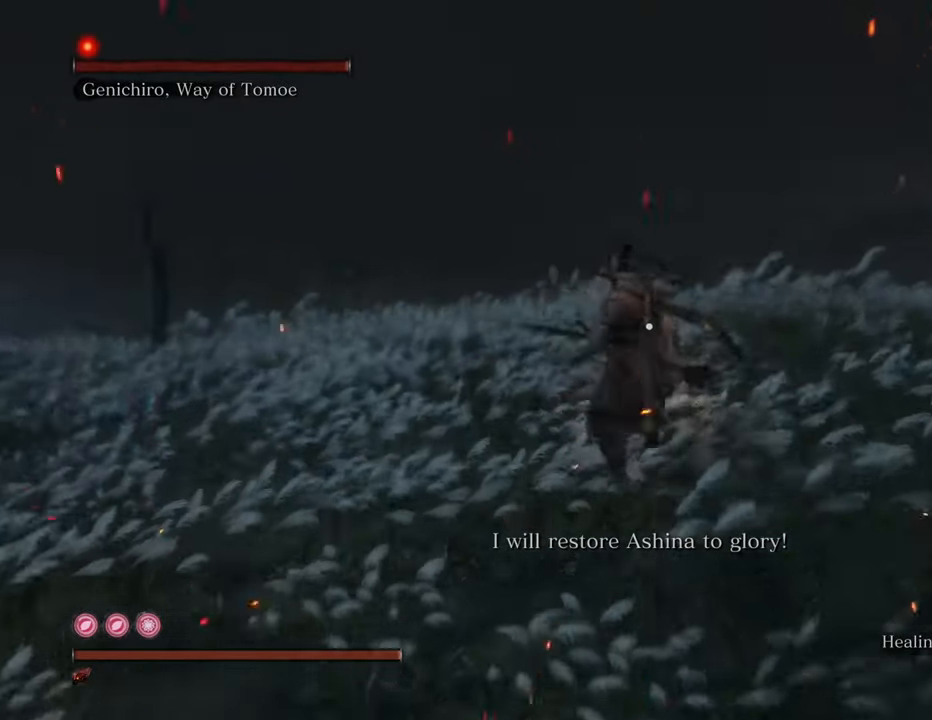
{"keys": ["w"], "mouse": [], "events": [[84, "mouse_left", "up"], [367, "mouse_left", "down"], [467, "mouse_left", "up"]]}
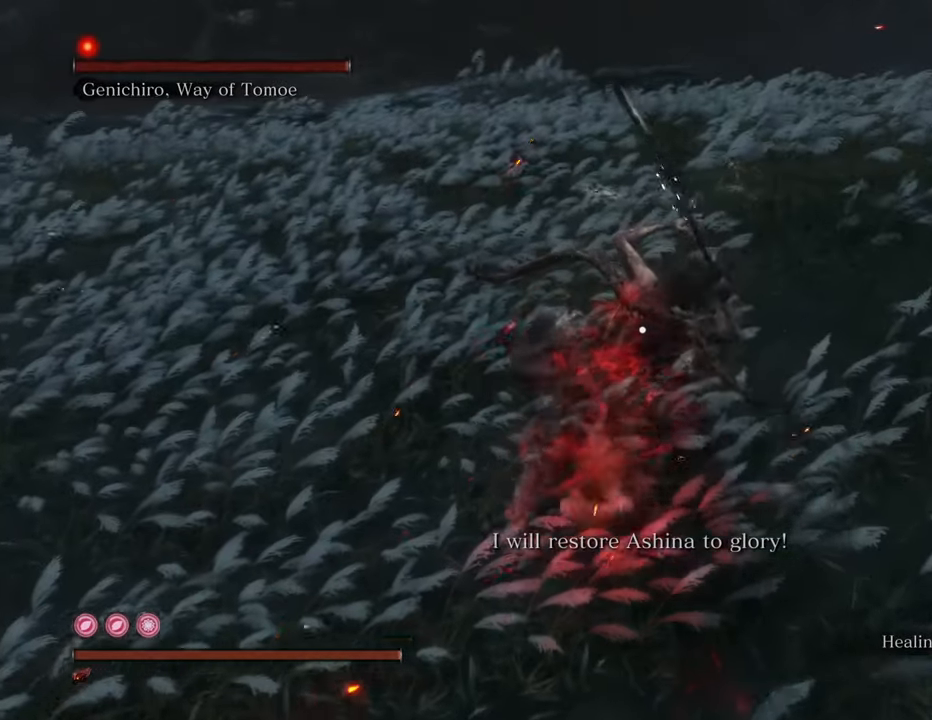
{"keys": [], "mouse": ["left"], "events": [[17, "w", "up"], [50, "mouse_left", "down"], [150, "mouse_left", "up"], [250, "mouse_left", "down"], [334, "mouse_left", "up"], [434, "mouse_left", "down"]]}
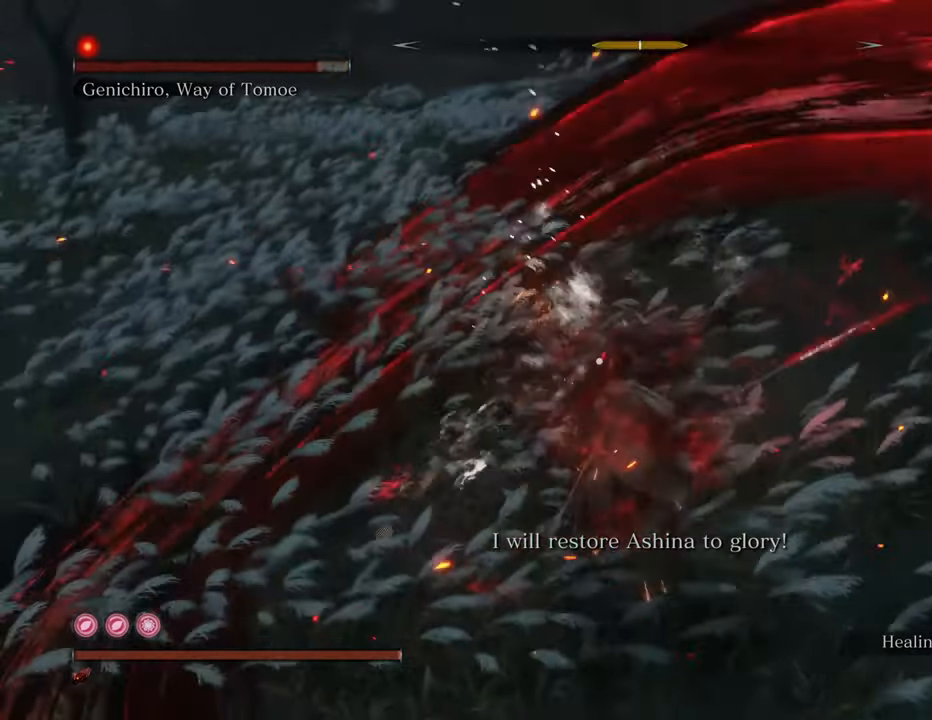
{"keys": [], "mouse": ["left"], "events": [[17, "mouse_left", "up"], [117, "mouse_left", "down"], [217, "mouse_left", "up"], [300, "mouse_left", "down"], [350, "mouse_left", "up"], [484, "mouse_left", "down"]]}
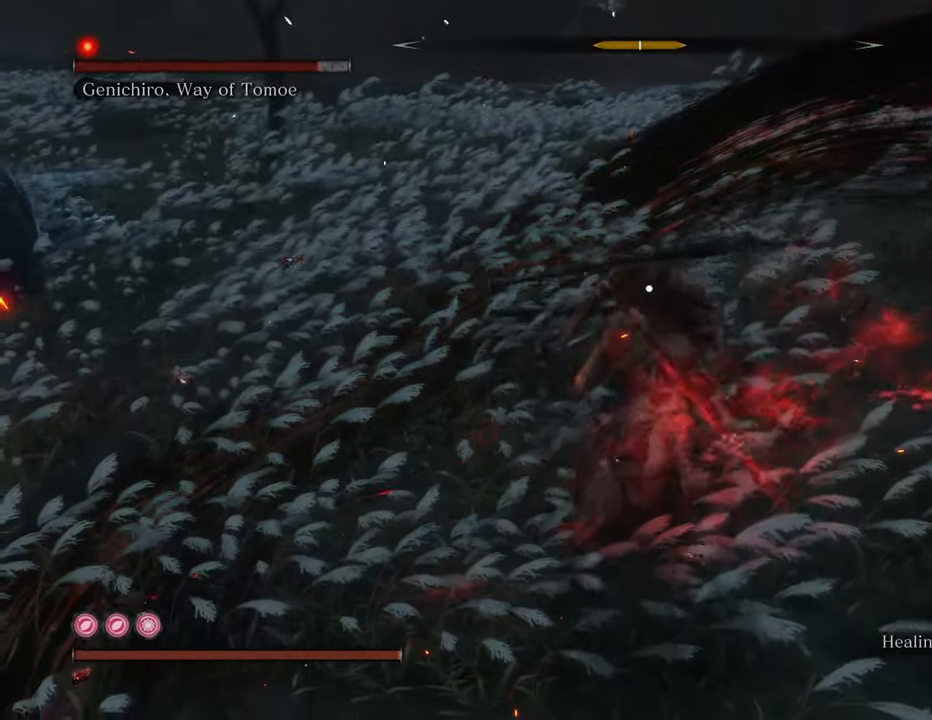
{"keys": [], "mouse": [], "events": [[84, "mouse_left", "up"]]}
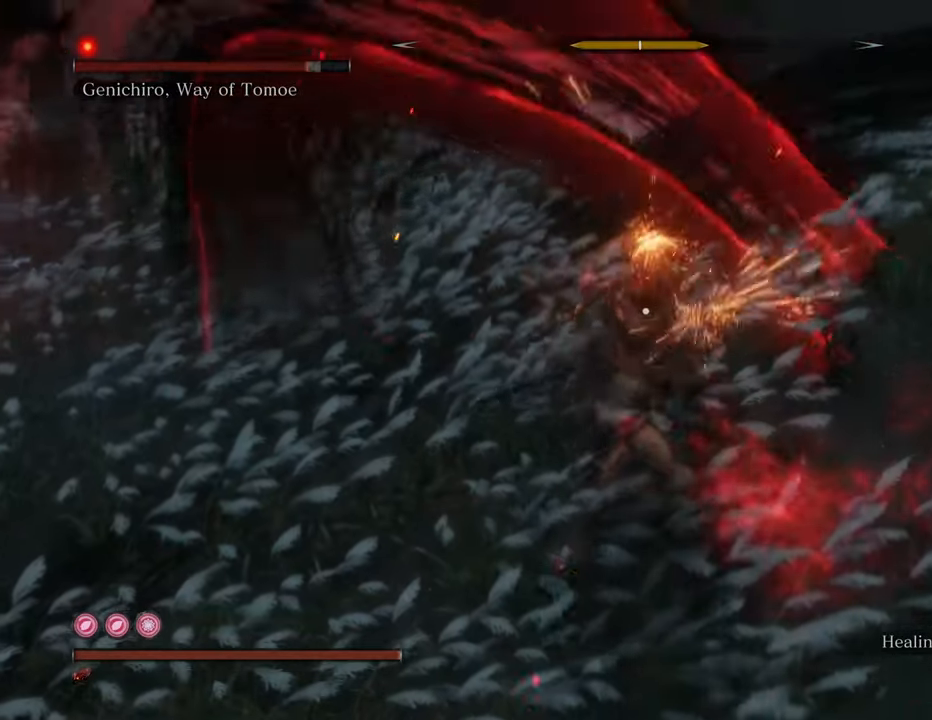
{"keys": ["w"], "mouse": [], "events": [[384, "w", "down"]]}
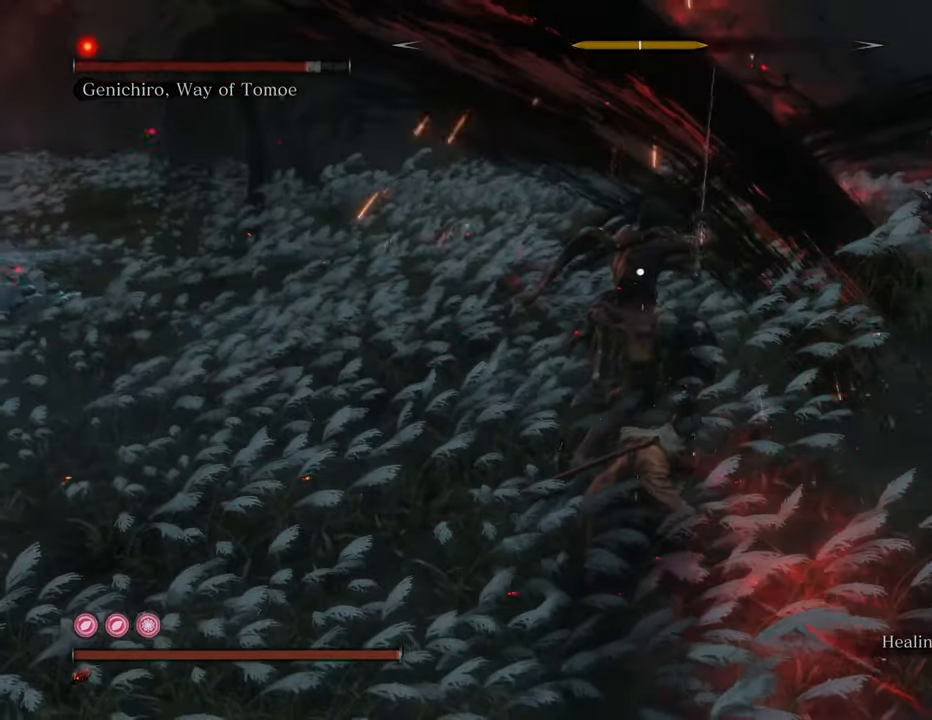
{"keys": ["w"], "mouse": [], "events": []}
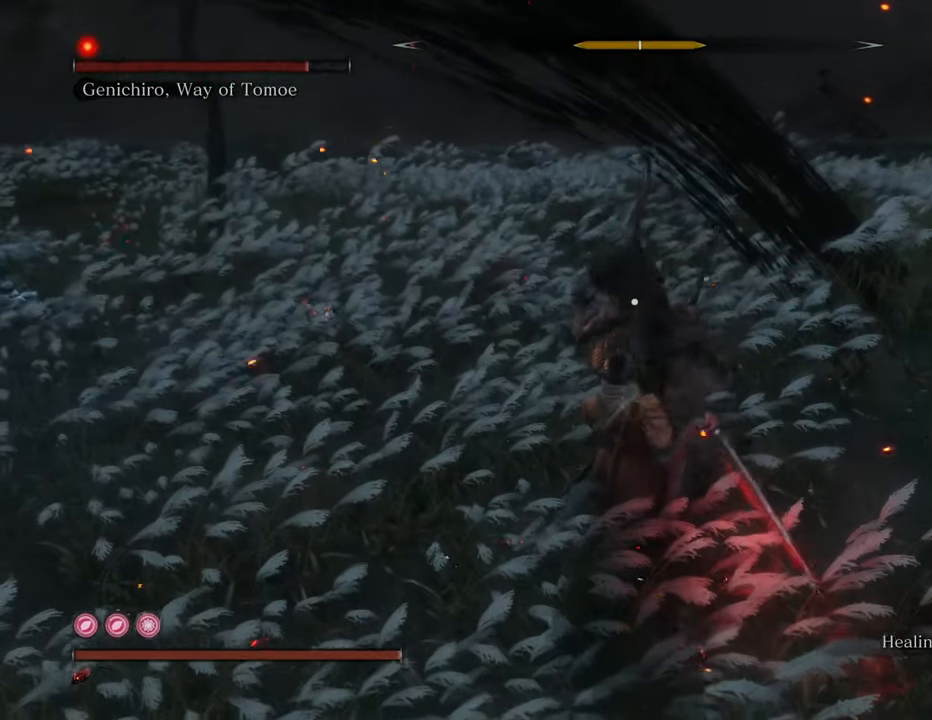
{"keys": ["w"], "mouse": [], "events": []}
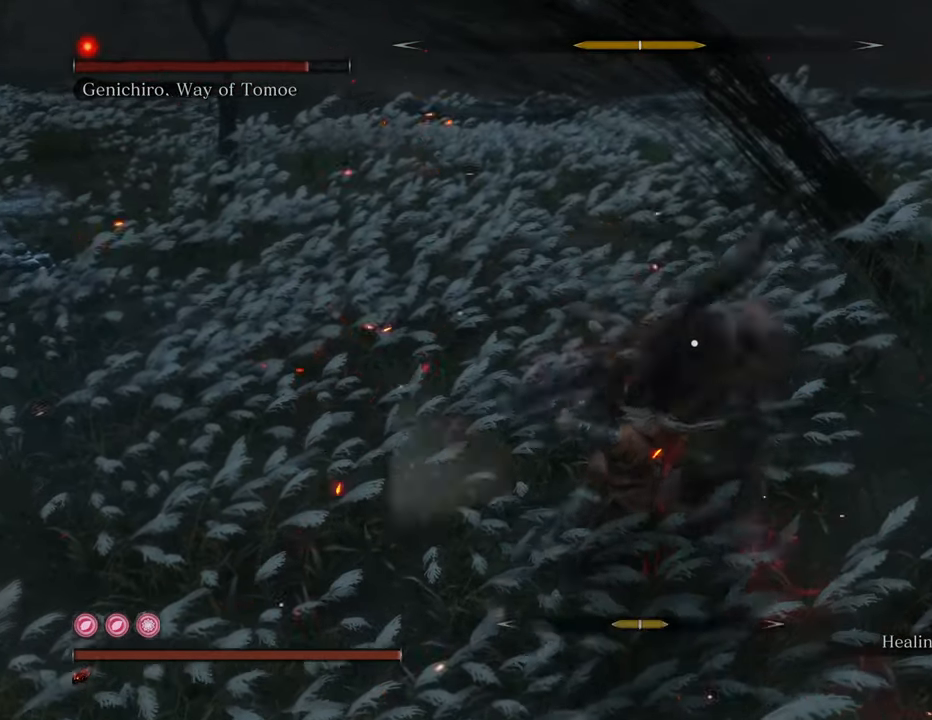
{"keys": ["w"], "mouse": [], "events": []}
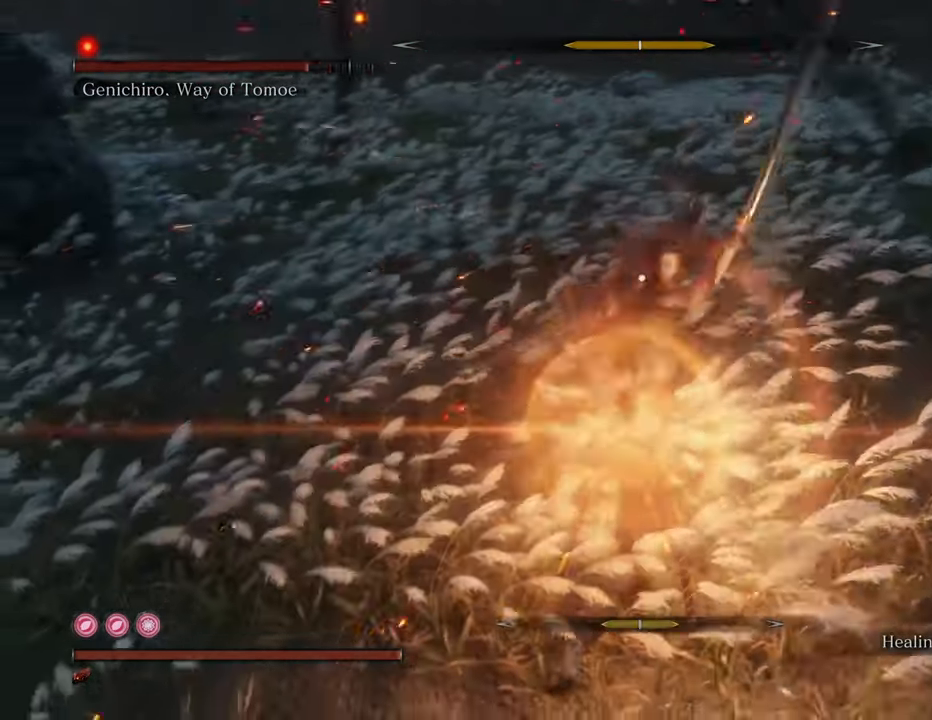
{"keys": ["w"], "mouse": [], "events": []}
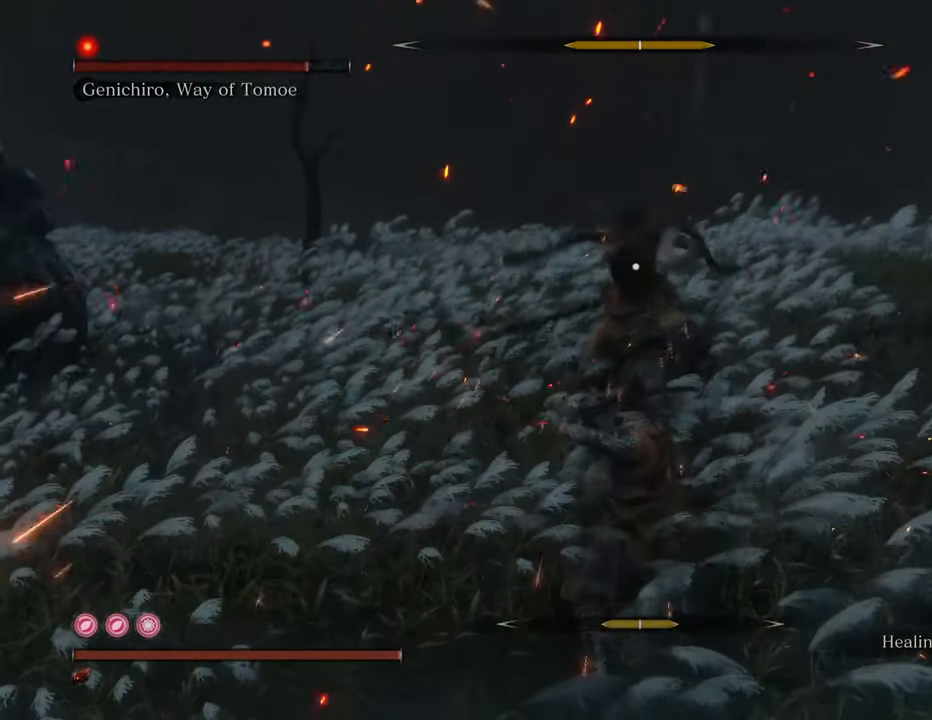
{"keys": ["w"], "mouse": [], "events": []}
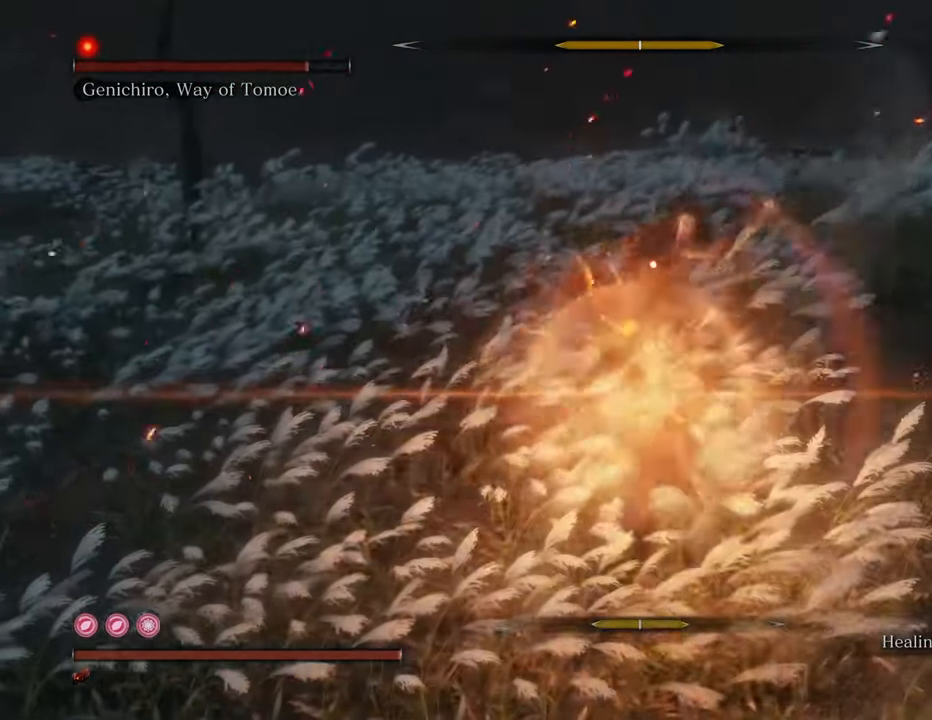
{"keys": ["w"], "mouse": [], "events": []}
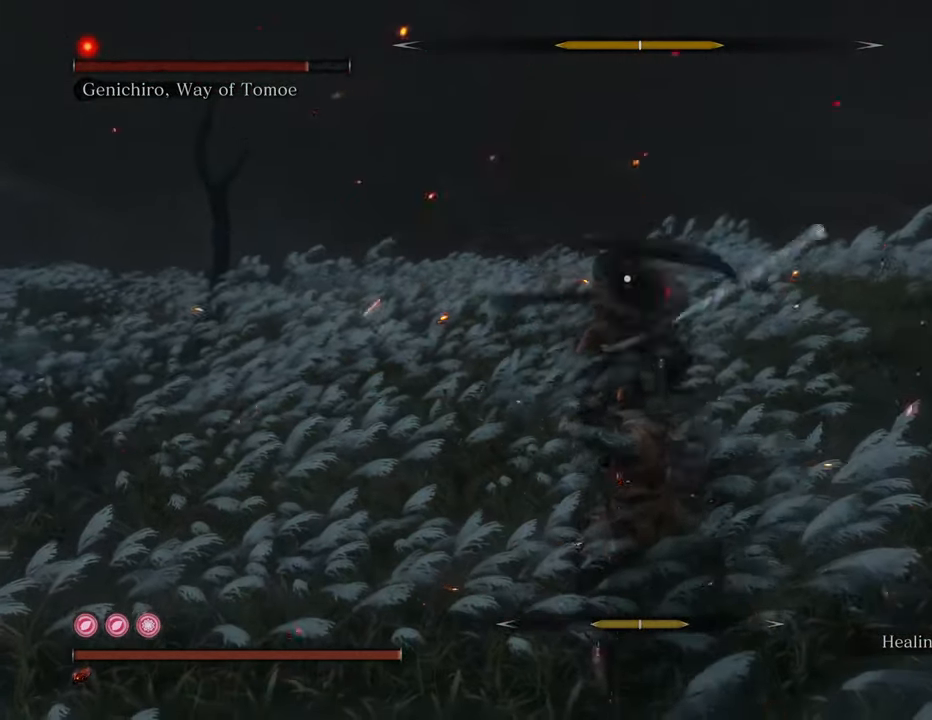
{"keys": ["a", "w"], "mouse": [], "events": [[217, "a", "down"]]}
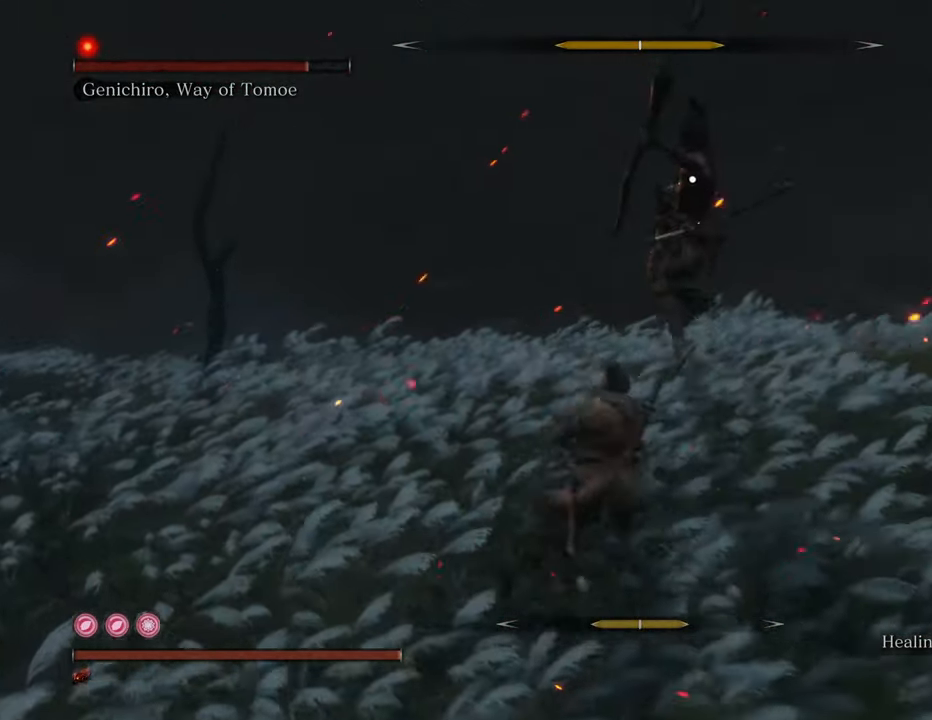
{"keys": ["a", "w"], "mouse": [], "events": []}
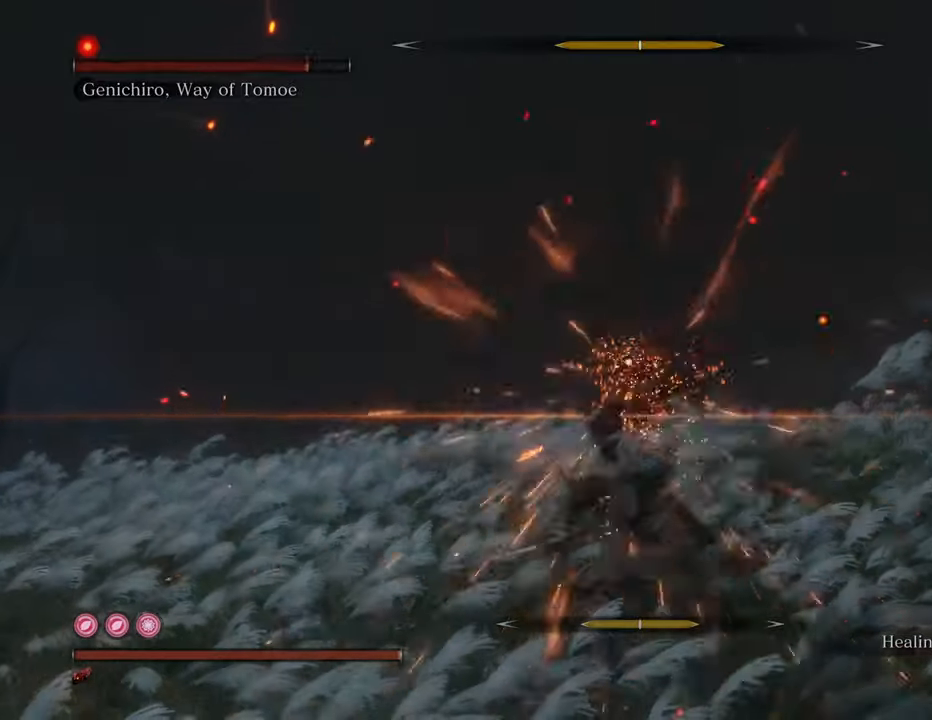
{"keys": ["w"], "mouse": [], "events": [[150, "a", "up"]]}
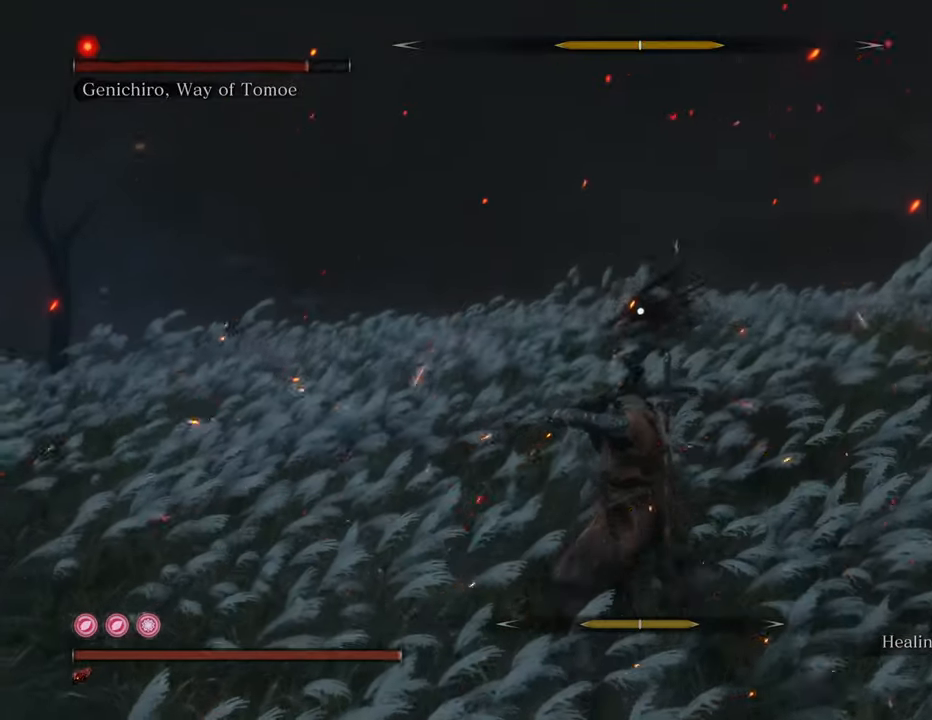
{"keys": ["w"], "mouse": [], "events": [[217, "a", "down"], [484, "a", "up"]]}
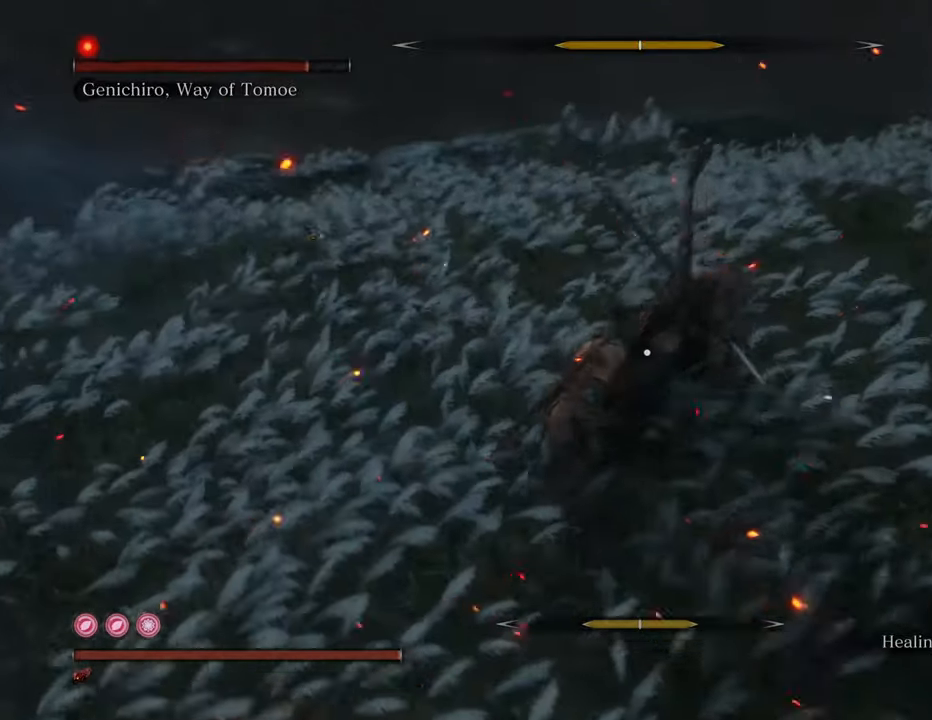
{"keys": ["w"], "mouse": [], "events": []}
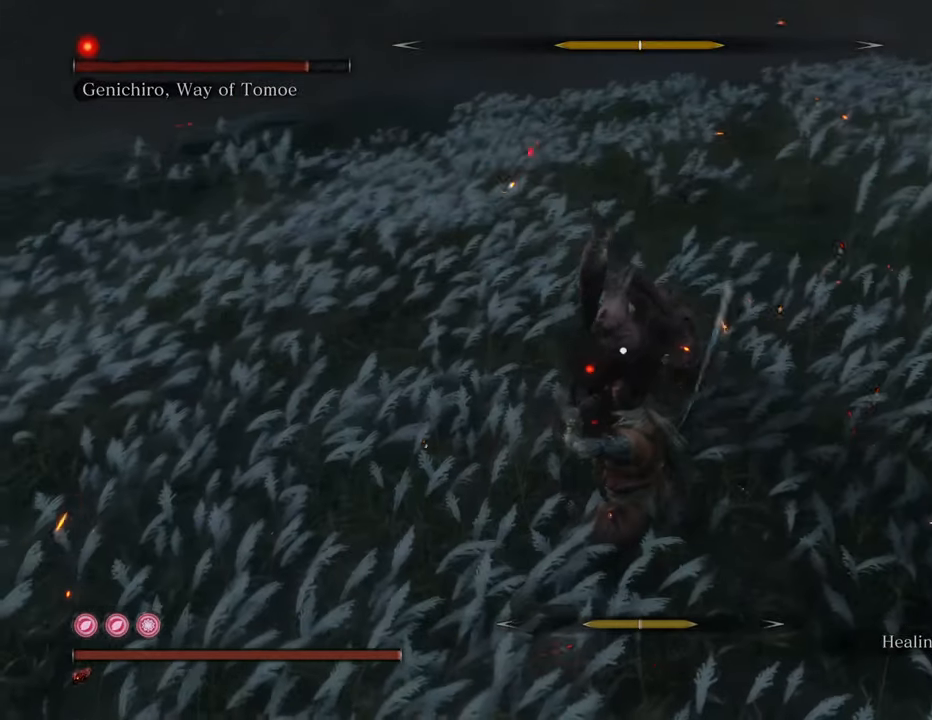
{"keys": ["w"], "mouse": [], "events": []}
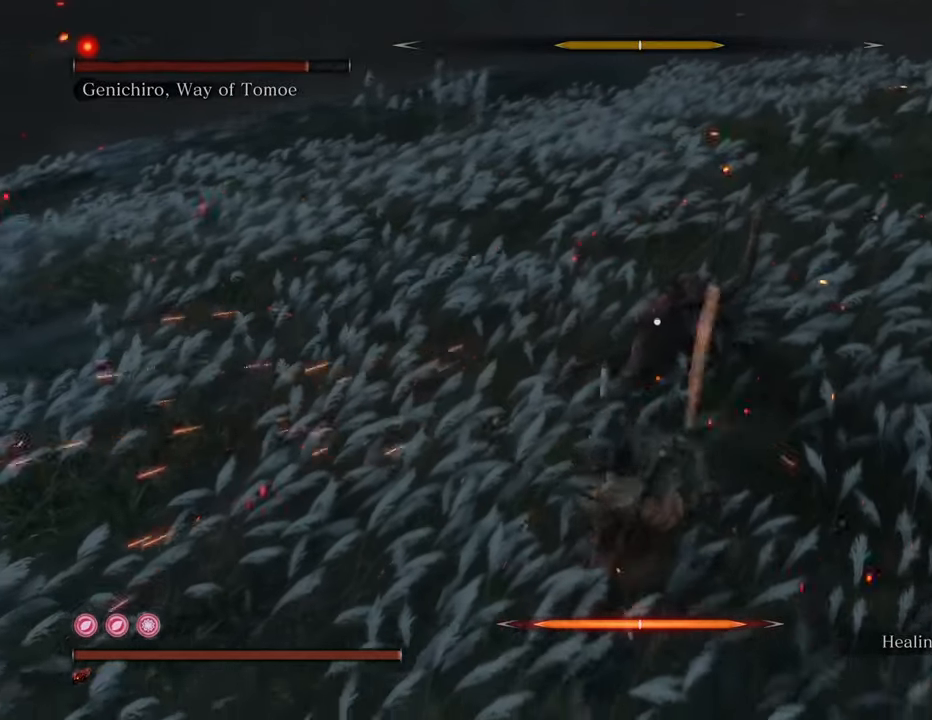
{"keys": ["a"], "mouse": [], "events": [[167, "w", "up"], [300, "a", "down"]]}
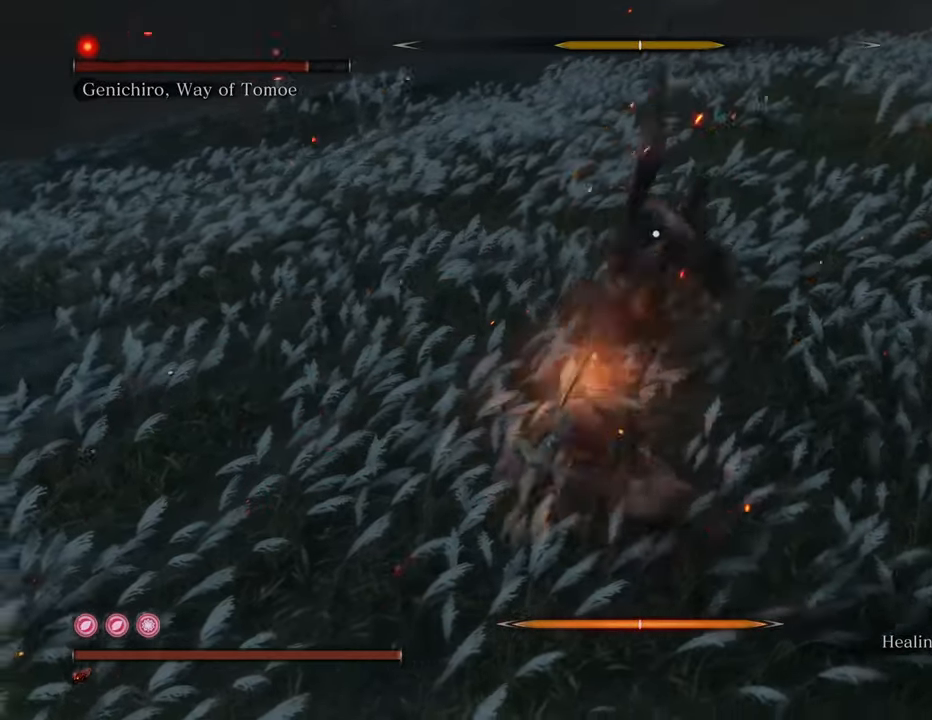
{"keys": ["a"], "mouse": [], "events": []}
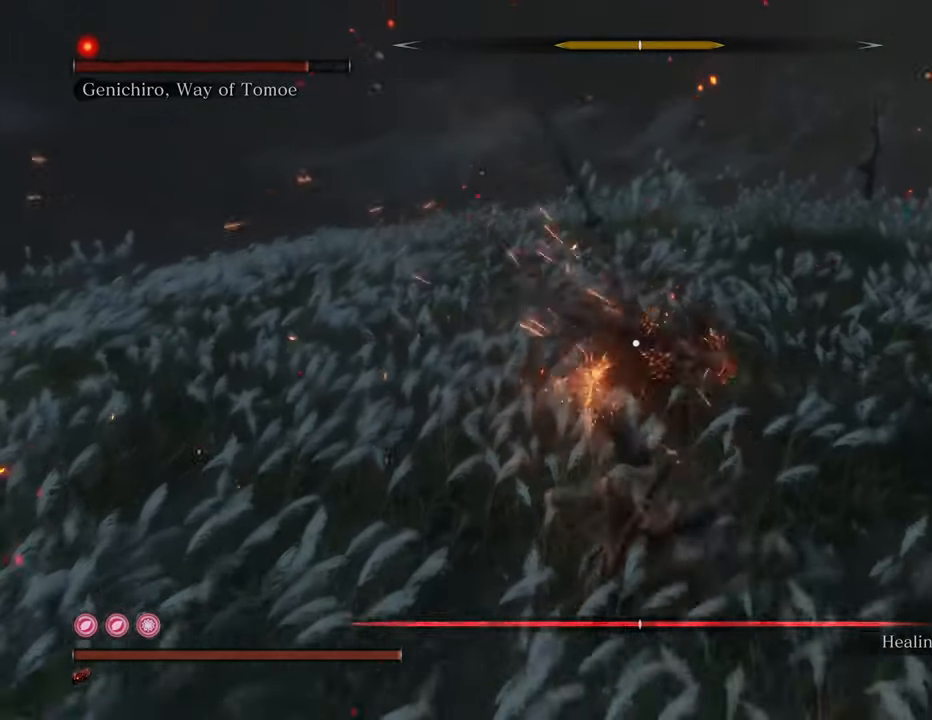
{"keys": ["s"], "mouse": [], "events": [[250, "s", "down"], [384, "a", "up"]]}
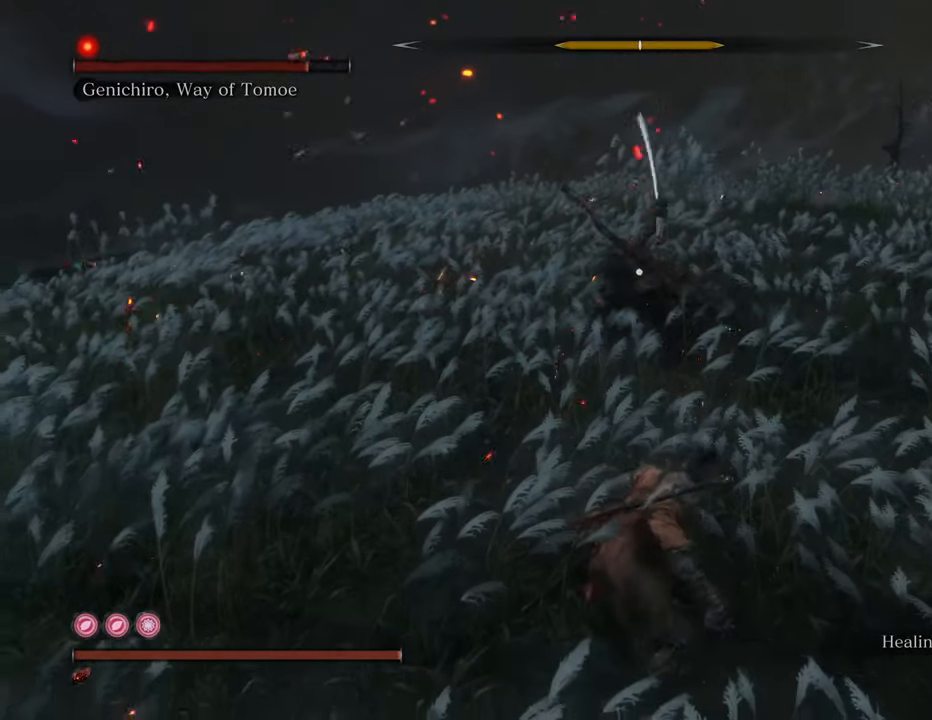
{"keys": ["s", "shift"], "mouse": [], "events": [[167, "shift", "down"], [350, "space", "down"], [450, "space", "up"]]}
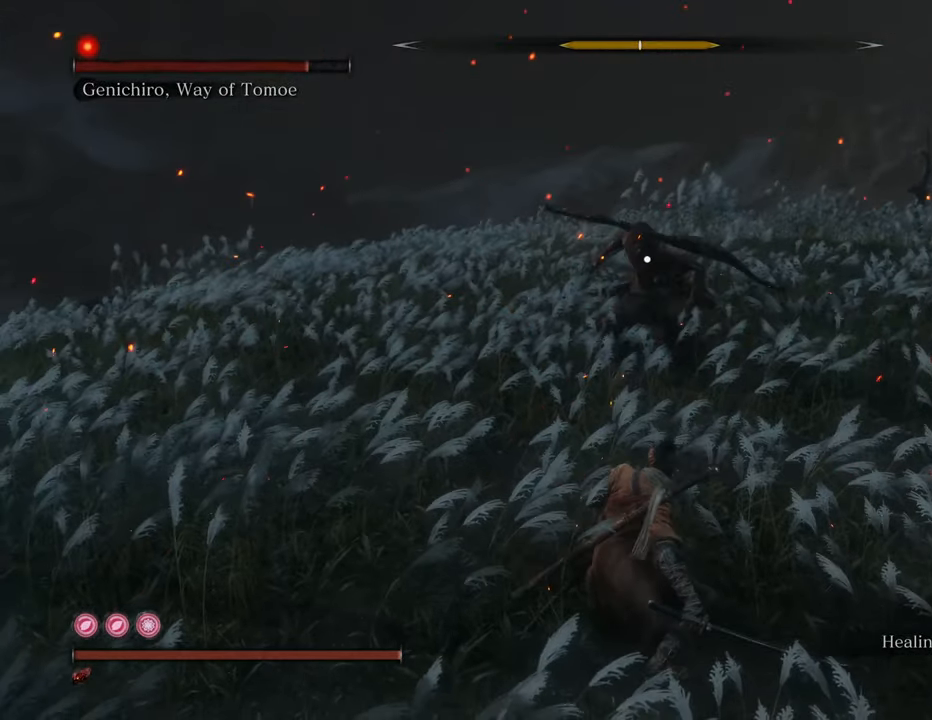
{"keys": ["s"], "mouse": [], "events": [[267, "shift", "up"]]}